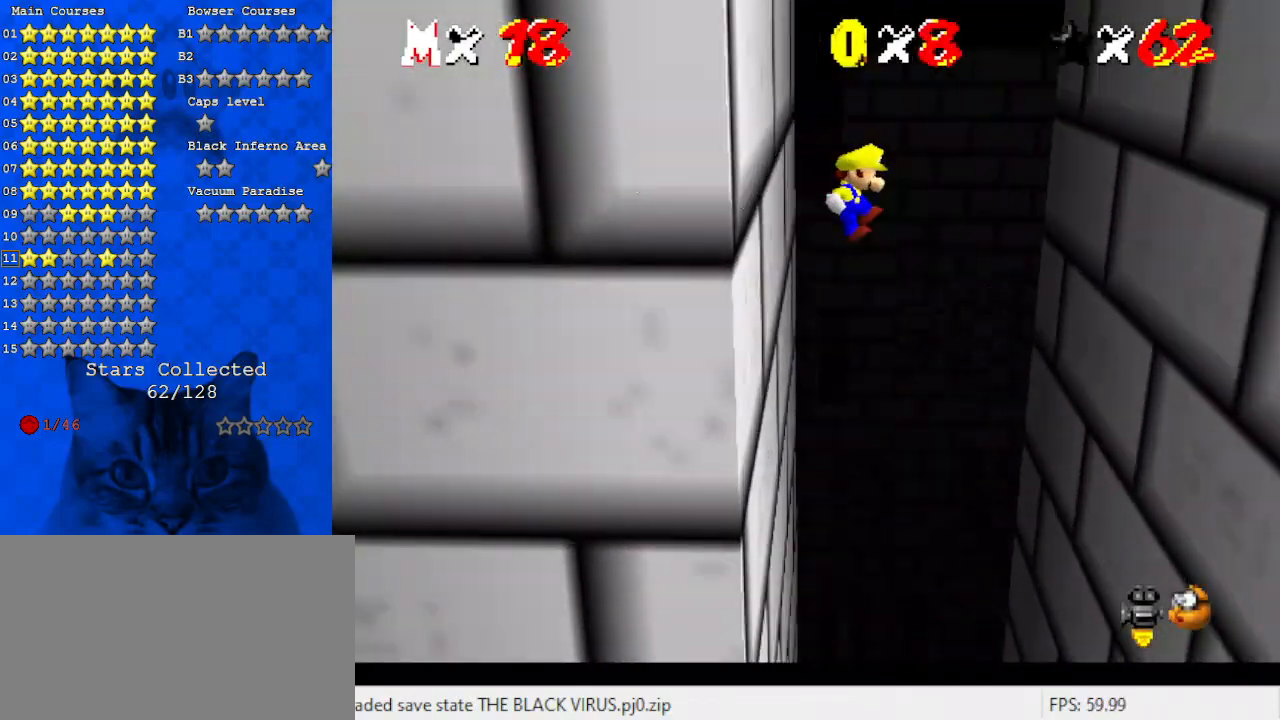
Gameplay with keyboard; each line is a JSON object with the keys held at the frame after it. "events" lists presses ("down") and releases ("up") of "a", "c", "ctrl", "d", "down", "left", "return", "right", "s", "shift", "up", "w", "x" and "y" between this image and that frame as [ms after this image, input, new state], when the widget could be followed in between. No other keys are recorded. Mouse input is not recorded.
{"keys": ["right", "shift"], "events": [[33, "return", "up"], [100, "shift", "up"], [233, "shift", "down"]]}
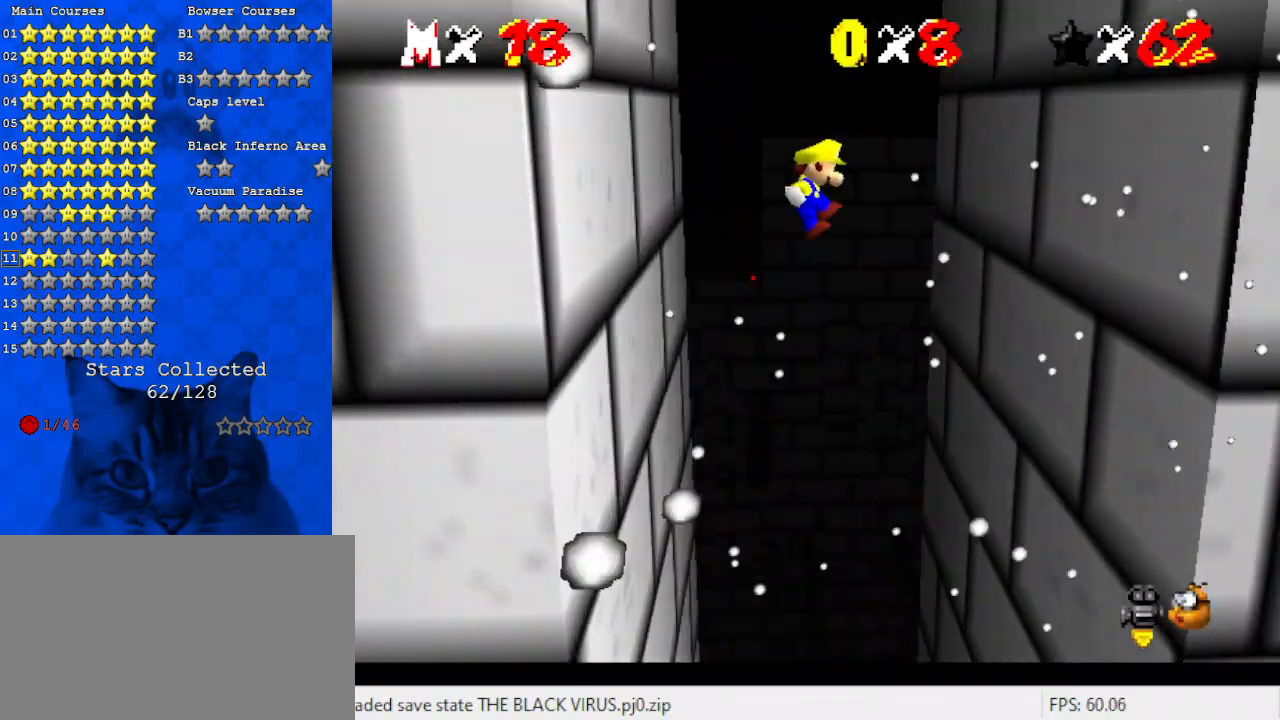
{"keys": ["right"], "events": [[467, "shift", "up"]]}
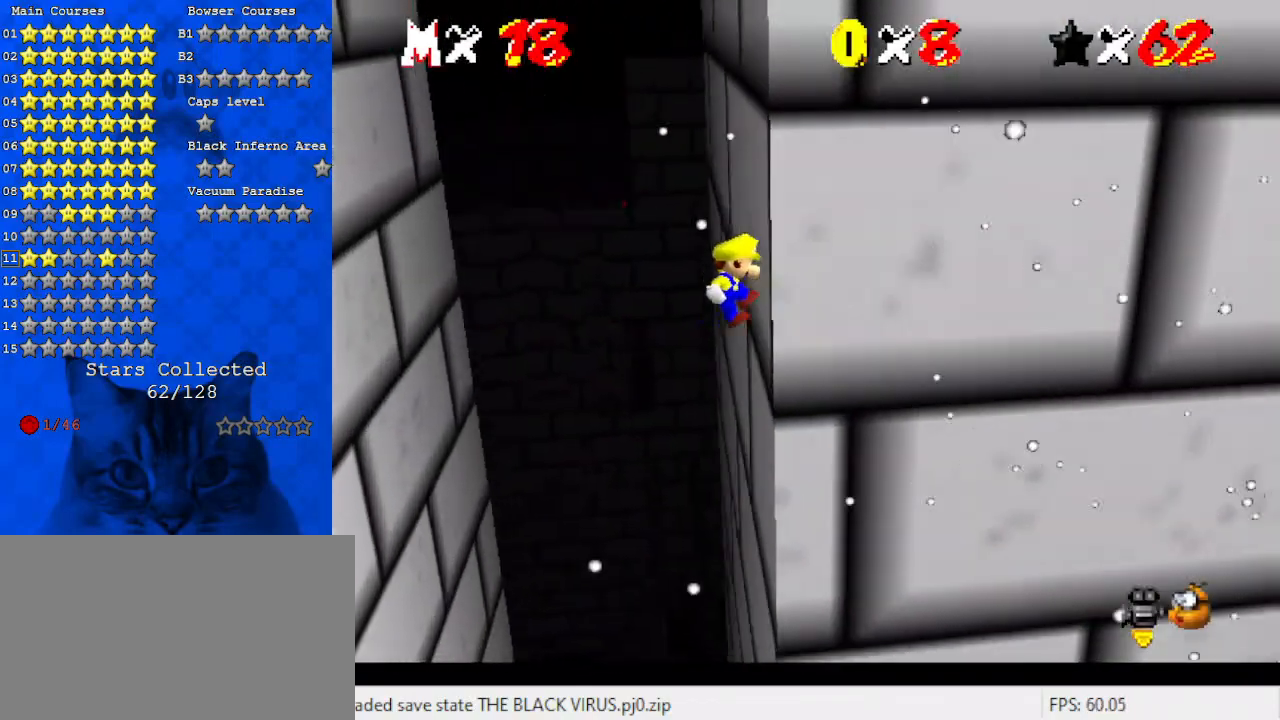
{"keys": ["left", "shift"], "events": [[33, "right", "up"], [67, "left", "down"], [67, "shift", "down"], [100, "return", "down"], [267, "return", "up"], [300, "shift", "up"], [400, "shift", "down"]]}
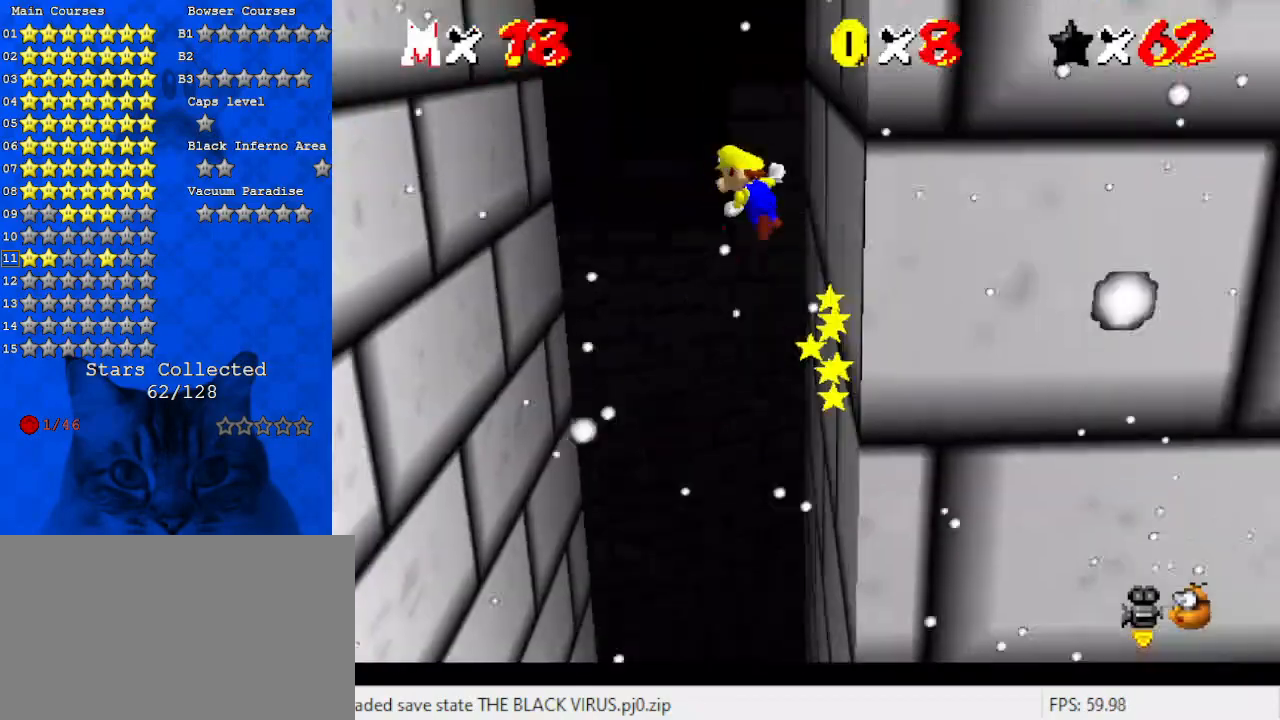
{"keys": ["left", "shift"], "events": []}
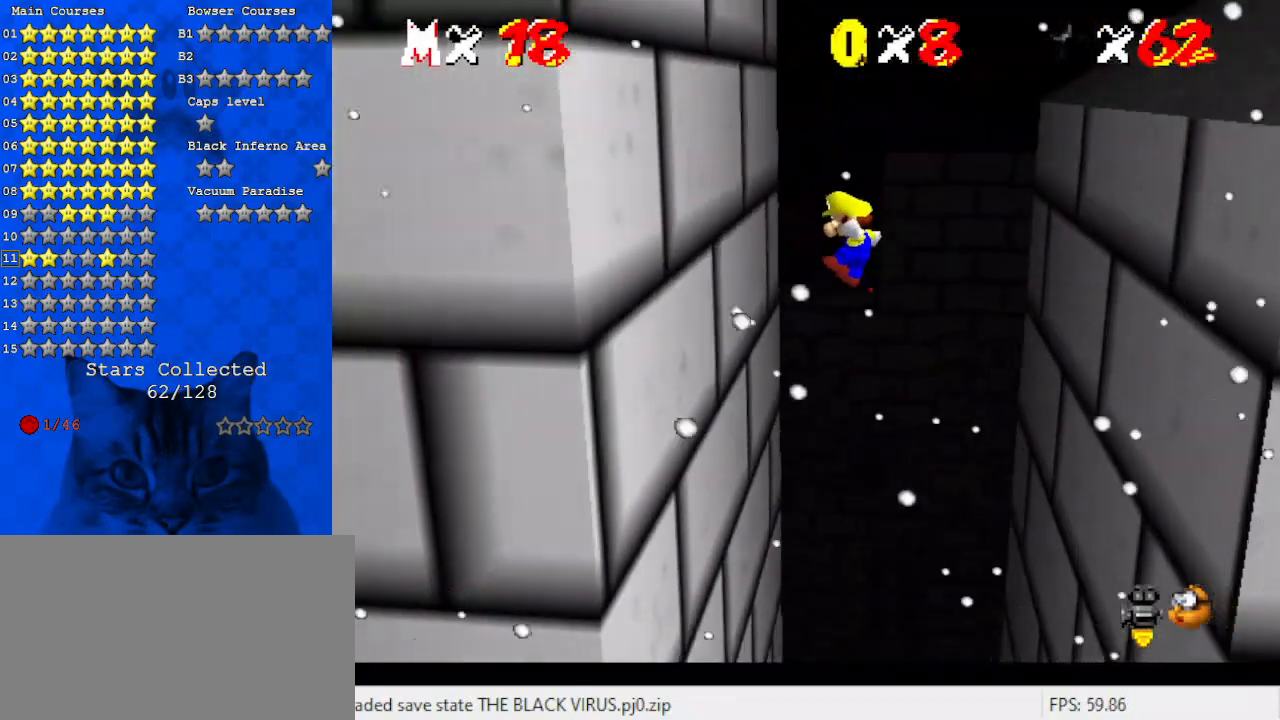
{"keys": ["return", "right", "shift"], "events": [[367, "shift", "up"], [400, "left", "up"], [400, "right", "down"], [467, "shift", "down"], [500, "return", "down"]]}
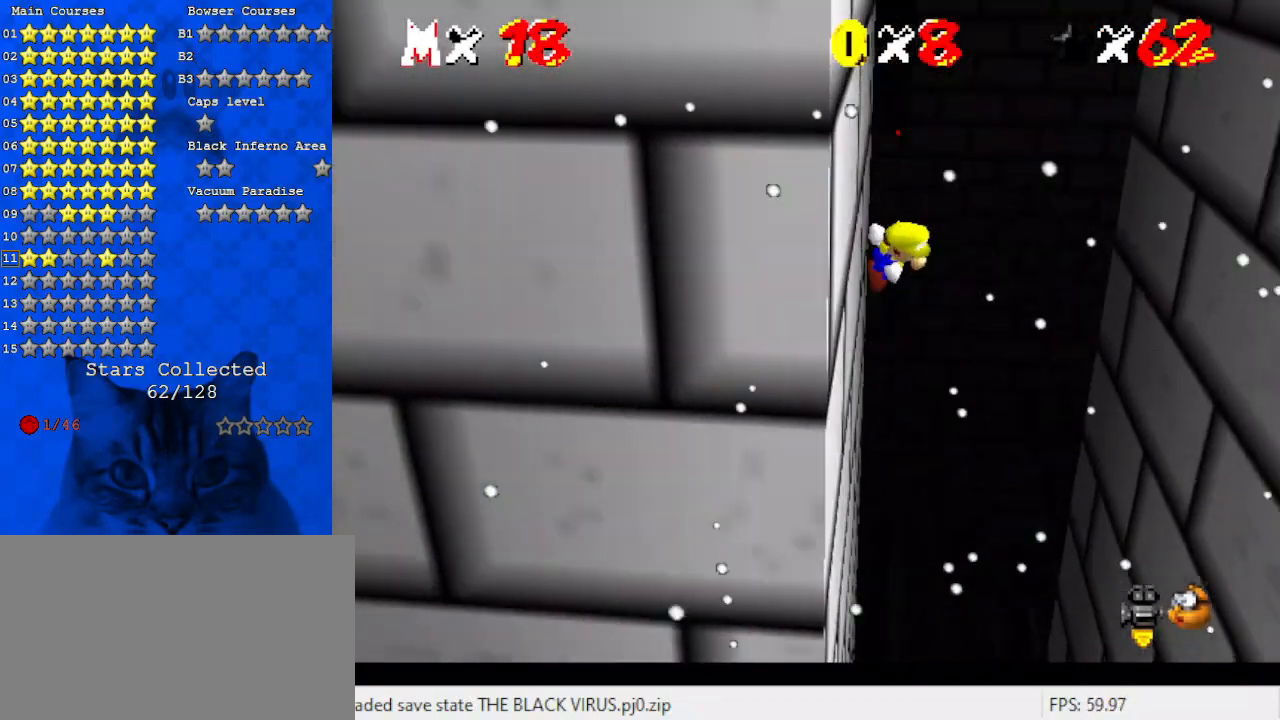
{"keys": ["right", "shift"], "events": [[133, "return", "up"], [200, "shift", "up"], [333, "shift", "down"]]}
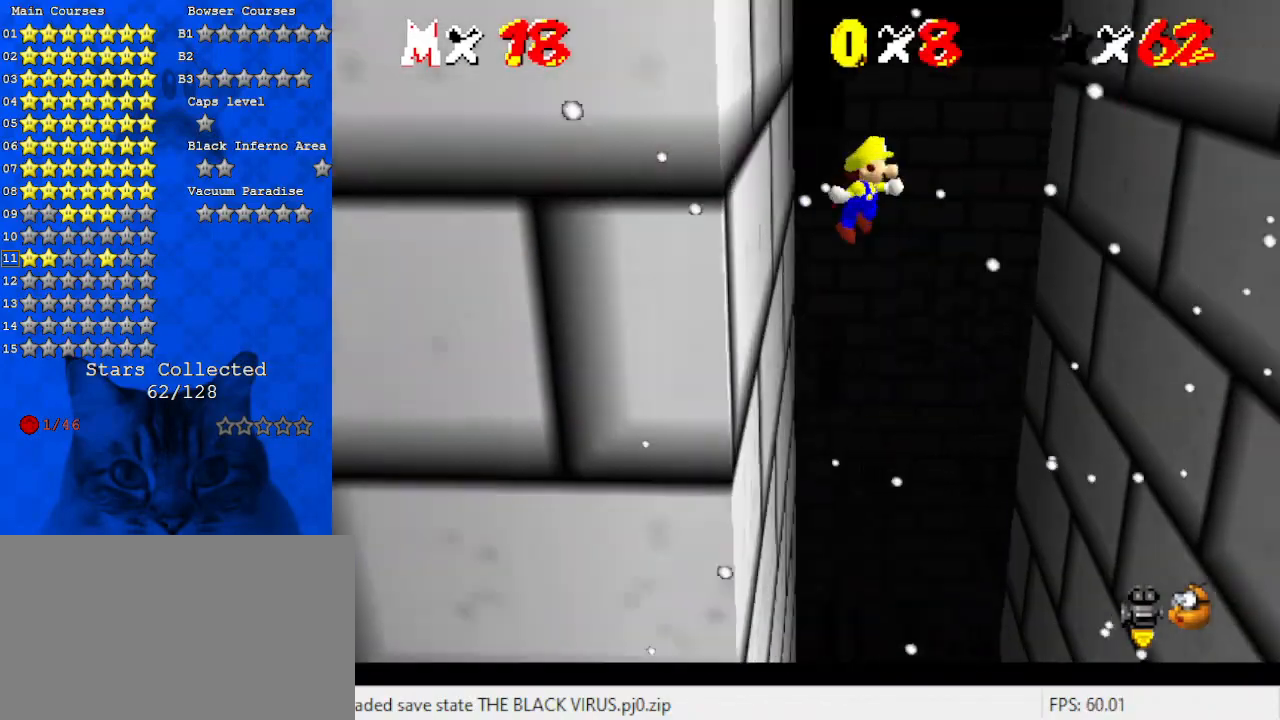
{"keys": ["right", "shift"], "events": []}
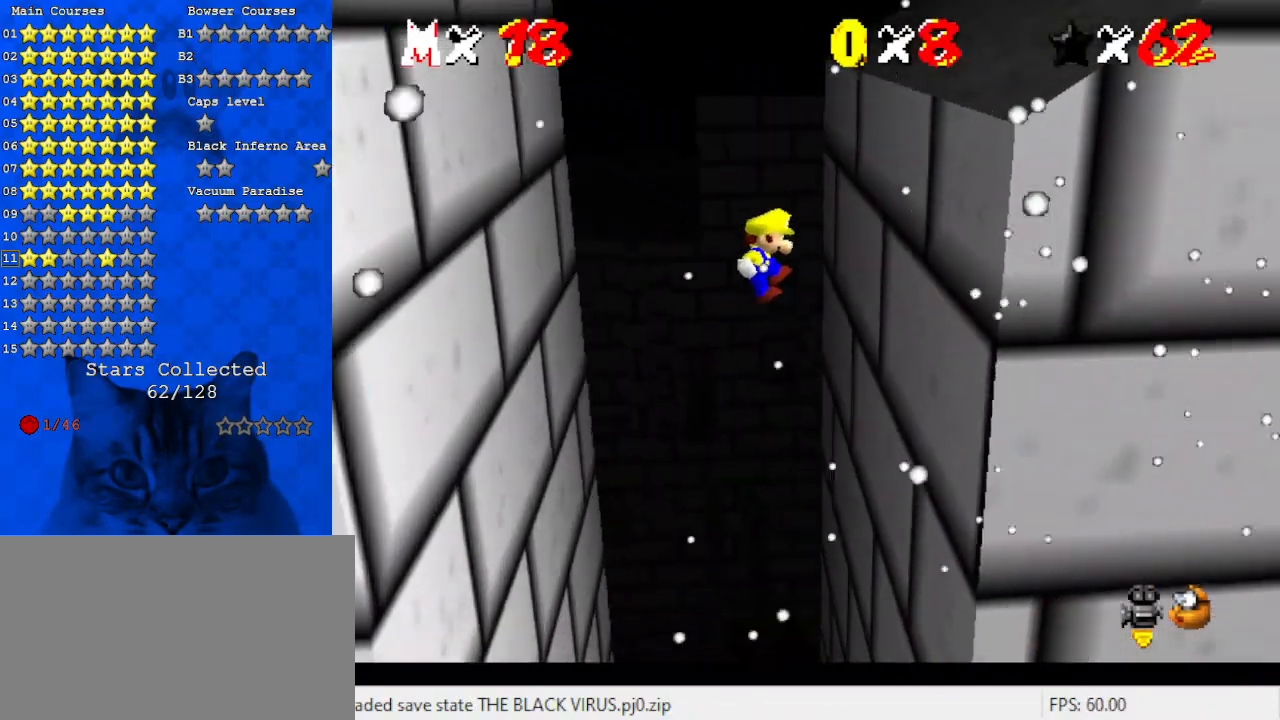
{"keys": ["left", "return", "shift"], "events": [[267, "shift", "up"], [300, "right", "up"], [367, "left", "down"], [367, "shift", "down"], [400, "return", "down"]]}
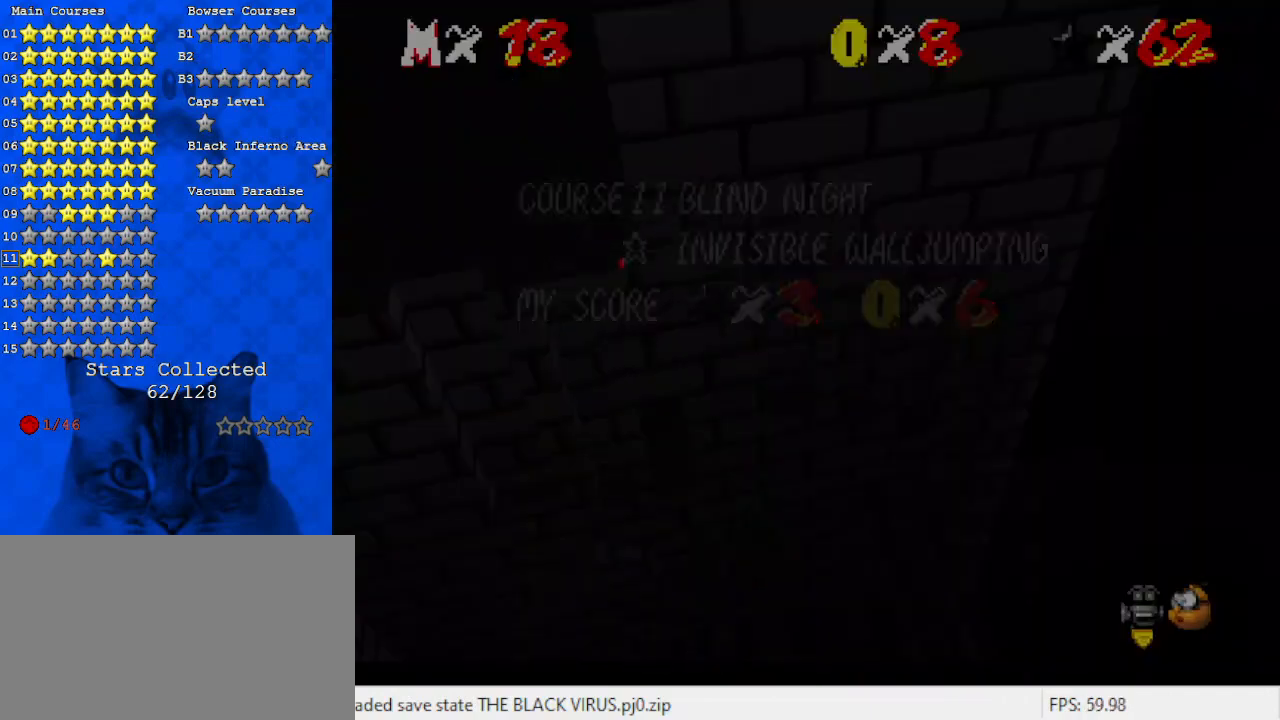
{"keys": ["left", "shift"], "events": [[33, "return", "up"], [100, "shift", "up"], [233, "shift", "down"]]}
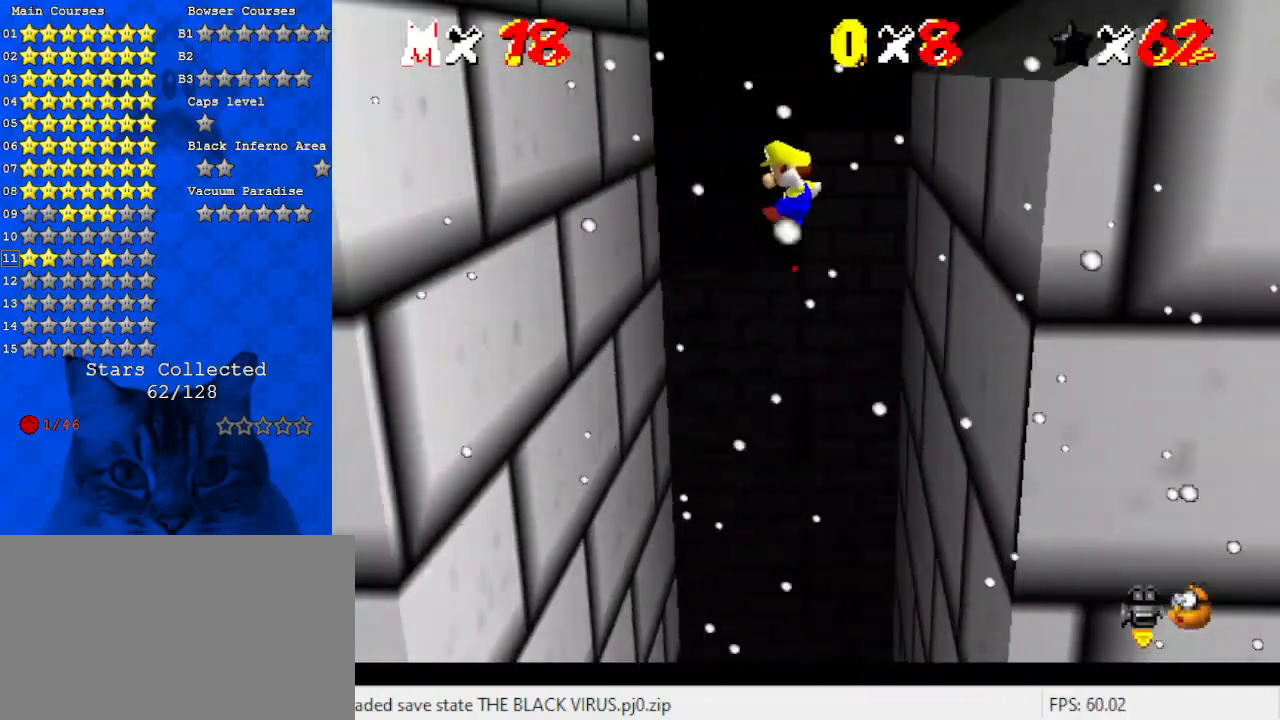
{"keys": ["left"], "events": [[500, "shift", "up"]]}
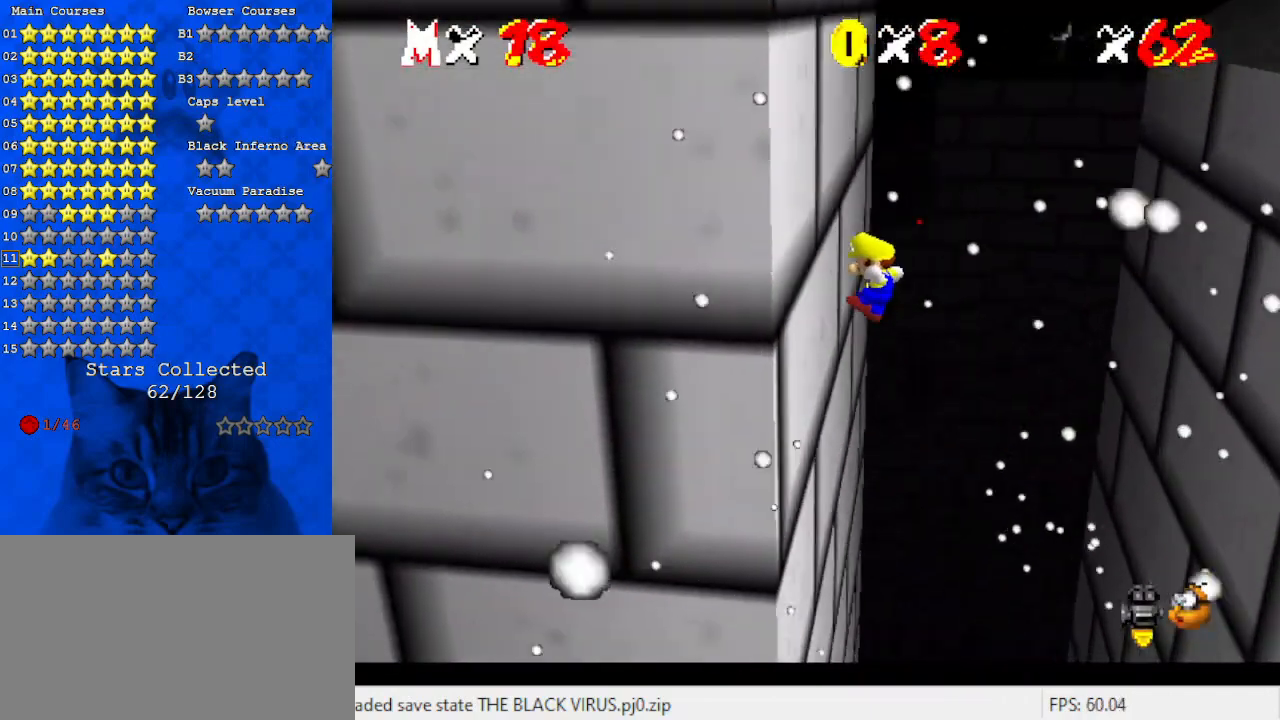
{"keys": ["right", "shift"], "events": [[100, "left", "up"], [100, "right", "down"], [167, "shift", "down"], [200, "return", "down"], [333, "return", "up"], [400, "shift", "up"], [467, "shift", "down"]]}
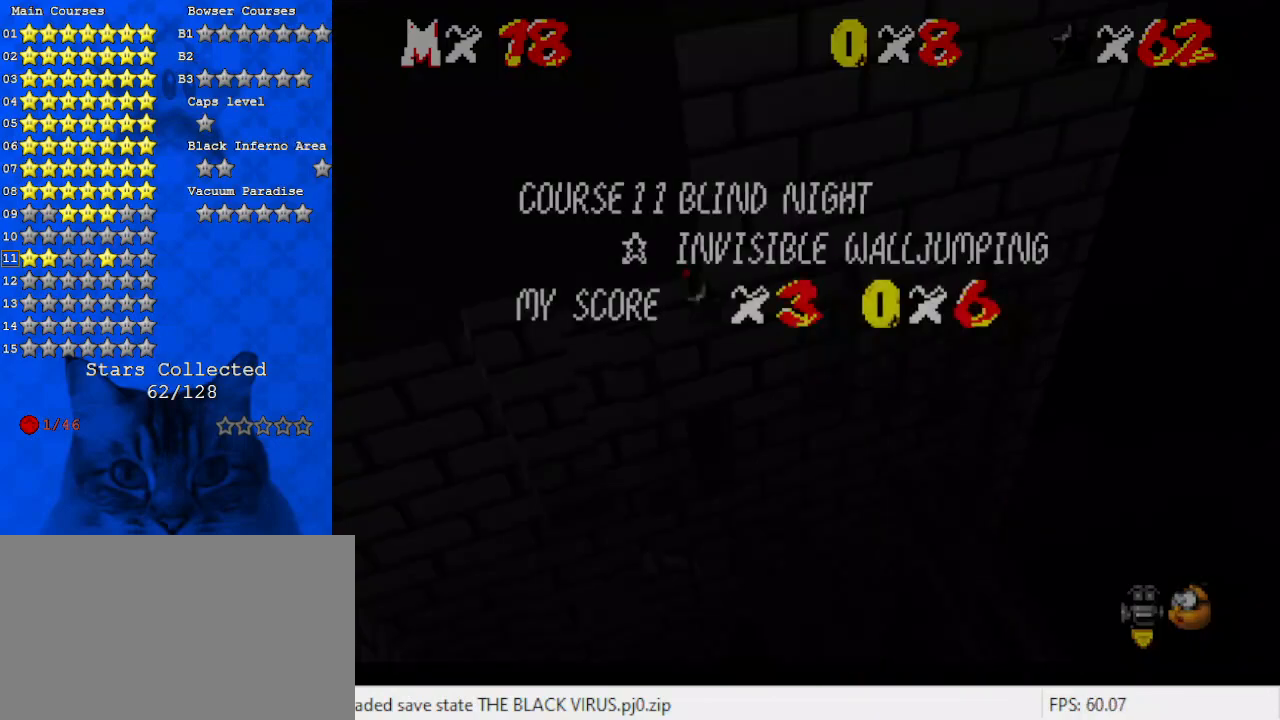
{"keys": ["right", "shift"], "events": []}
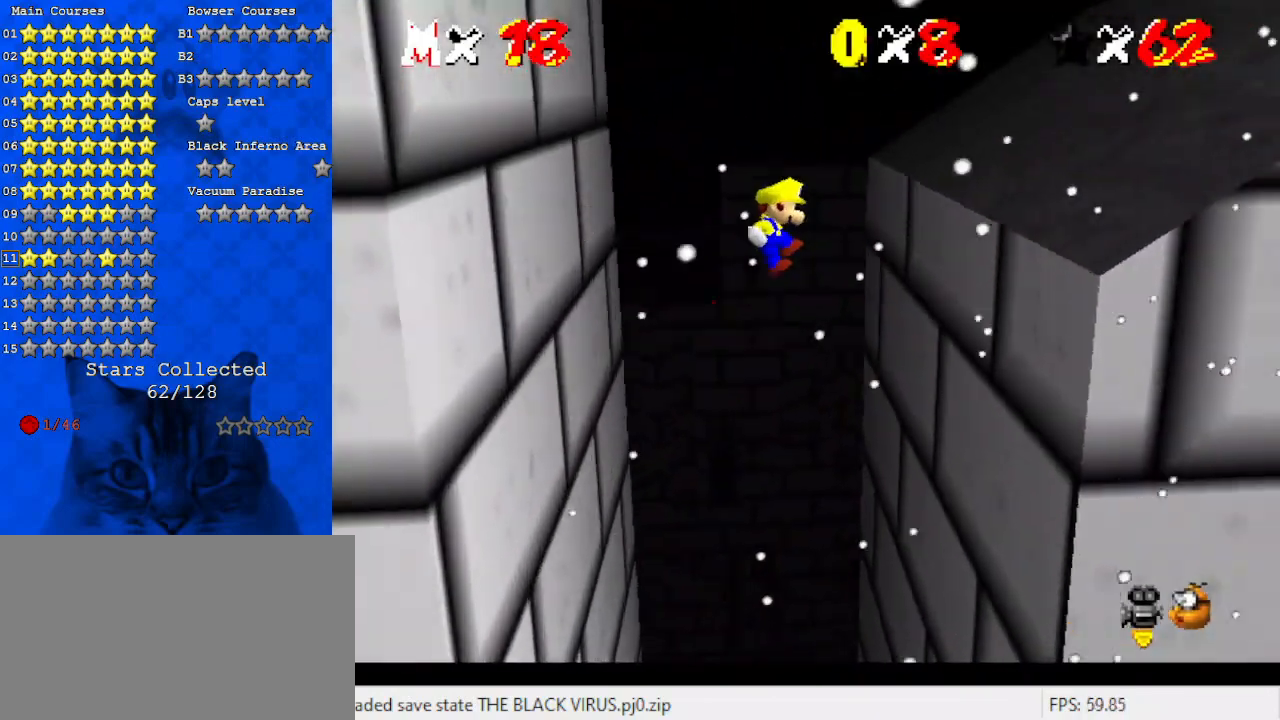
{"keys": ["left", "shift"], "events": [[400, "shift", "up"], [500, "left", "down"], [500, "right", "up"], [500, "shift", "down"]]}
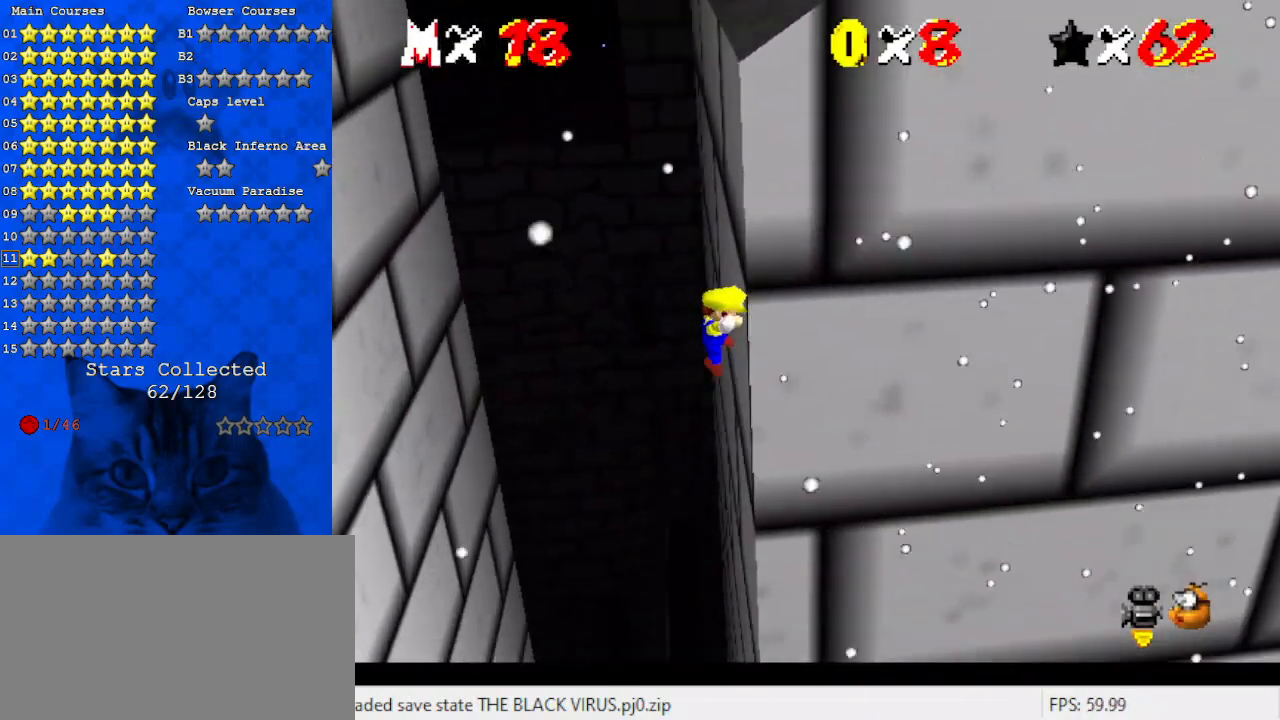
{"keys": ["left", "shift"], "events": [[67, "return", "down"], [233, "return", "up"], [233, "shift", "up"], [333, "shift", "down"]]}
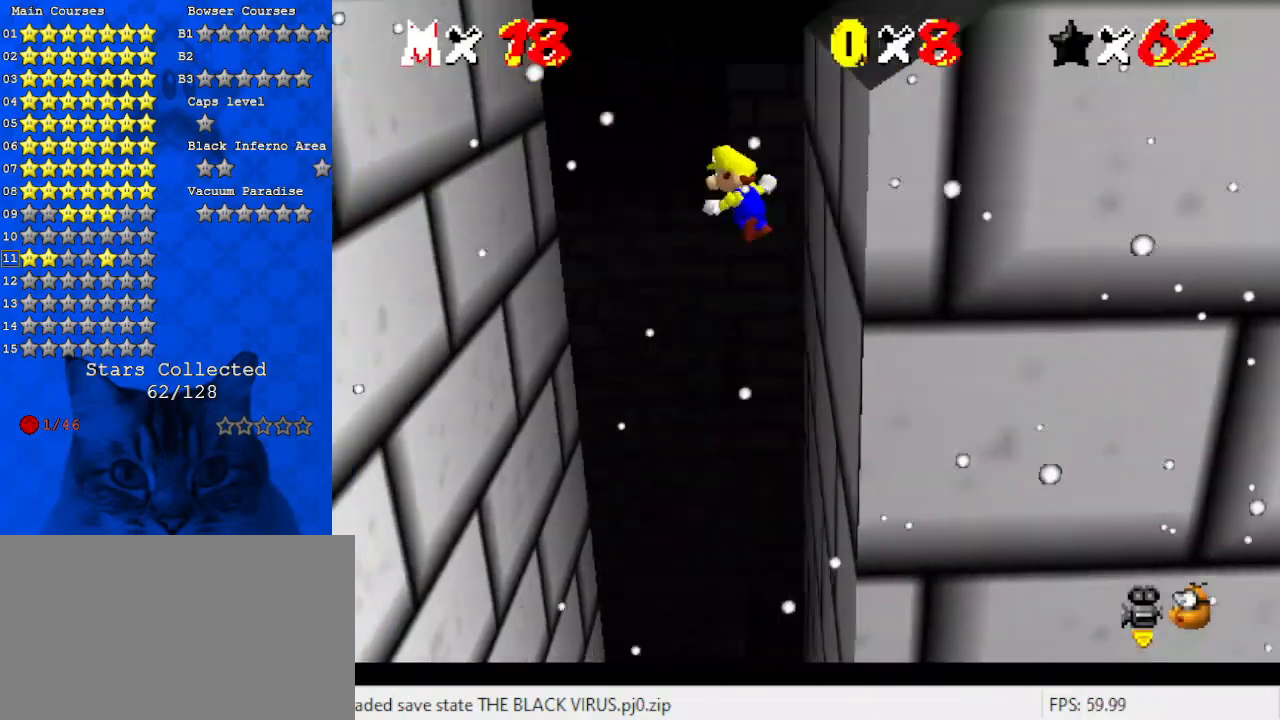
{"keys": ["left", "shift"], "events": []}
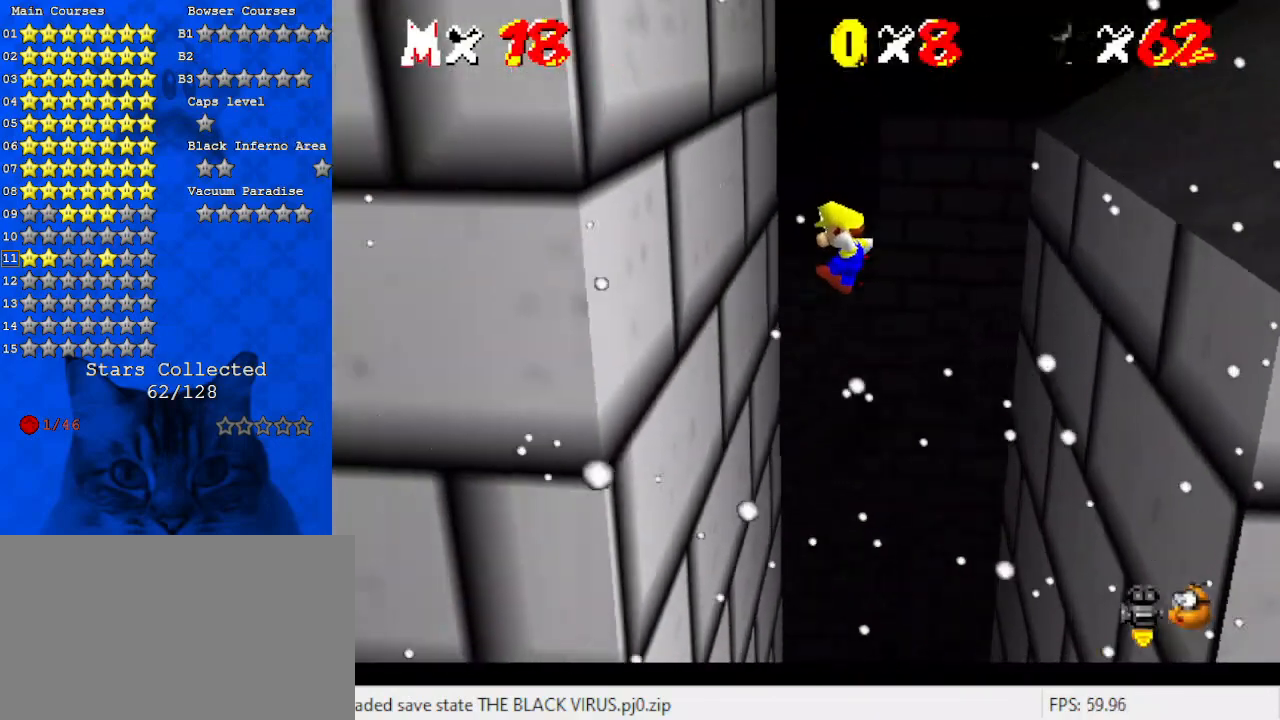
{"keys": ["return", "right", "shift"], "events": [[300, "shift", "up"], [400, "left", "up"], [400, "right", "down"], [400, "shift", "down"], [500, "return", "down"]]}
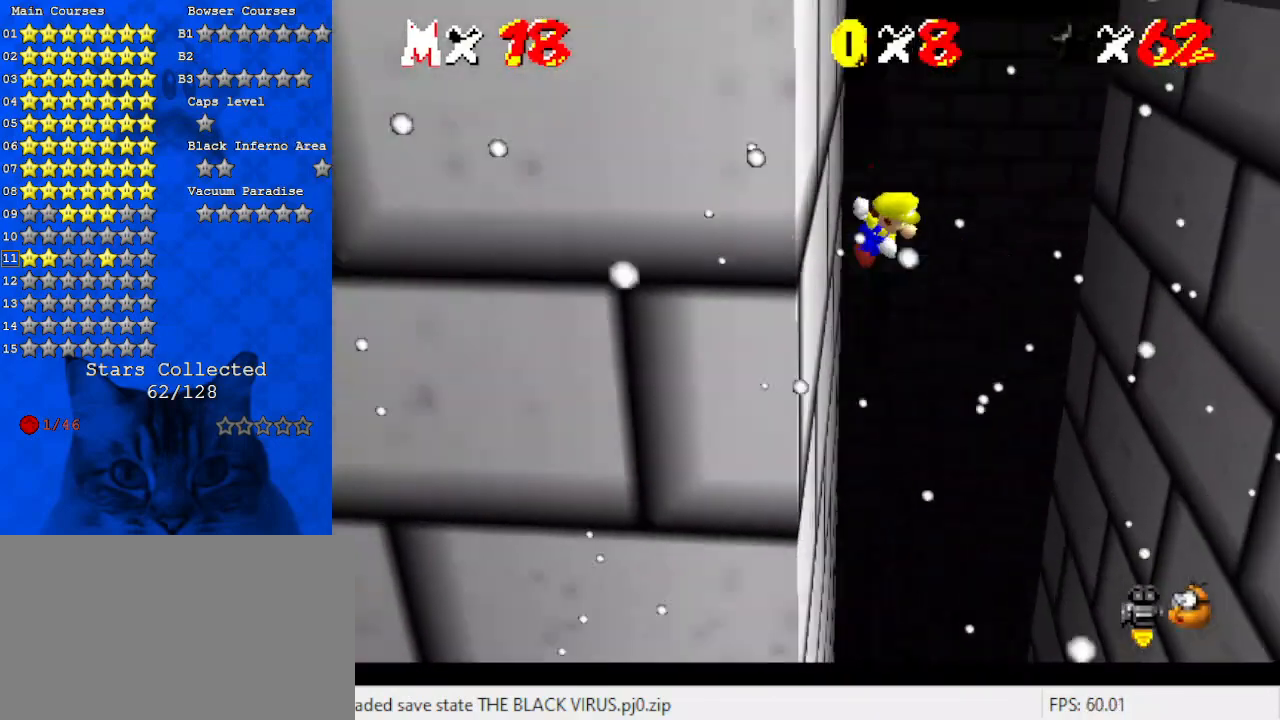
{"keys": ["right", "shift"], "events": [[133, "return", "up"], [233, "shift", "up"], [267, "shift", "down"]]}
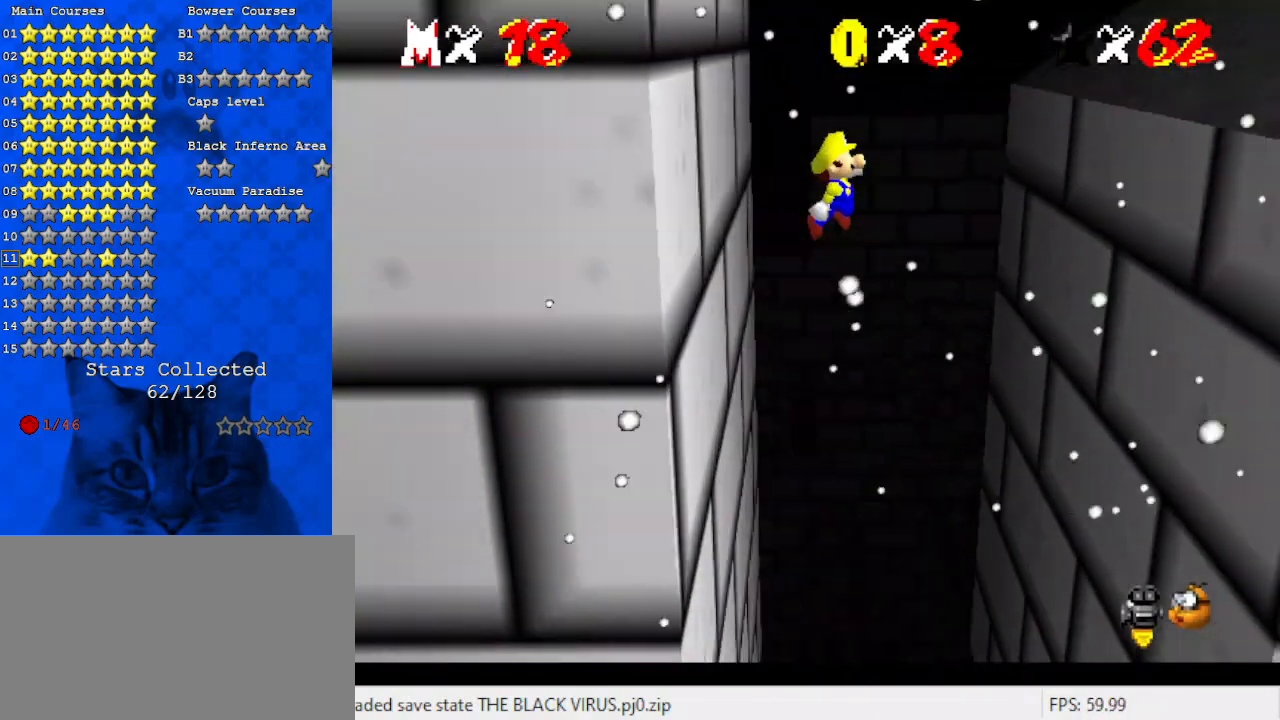
{"keys": ["right", "shift"], "events": []}
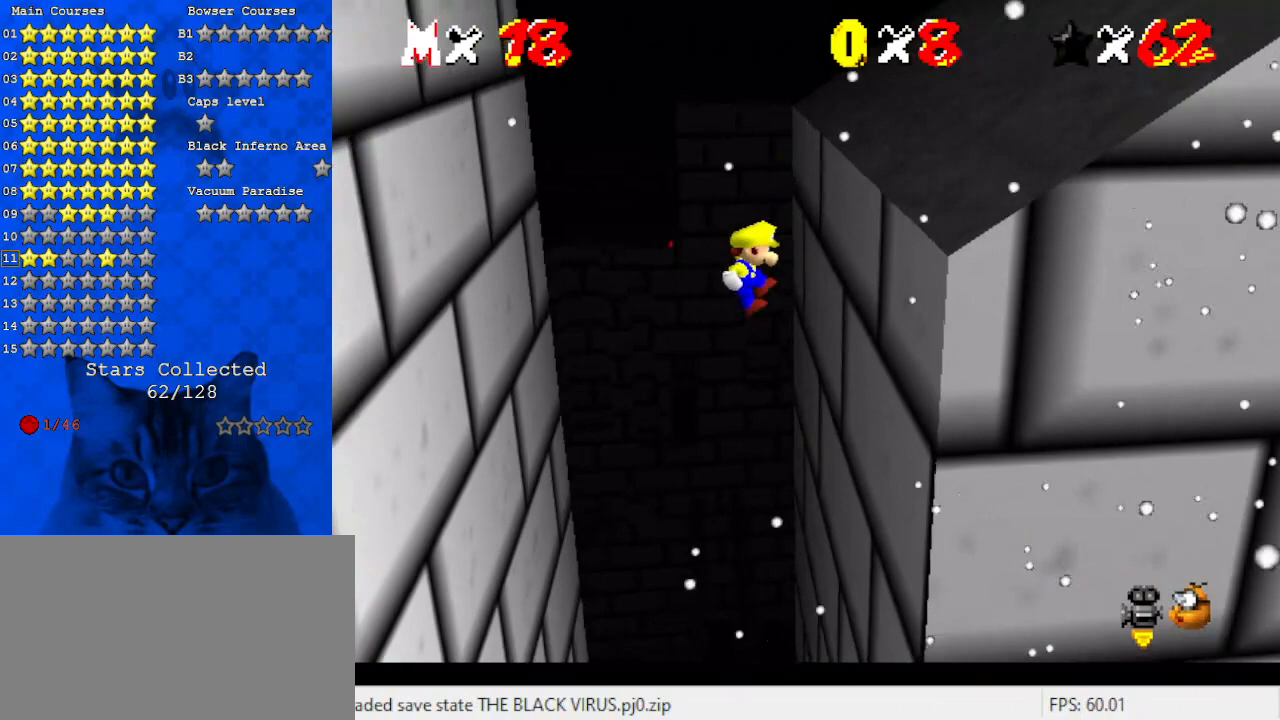
{"keys": ["left"], "events": [[200, "shift", "up"], [300, "left", "down"], [300, "right", "up"], [300, "shift", "down"], [333, "return", "down"], [500, "return", "up"], [500, "shift", "up"]]}
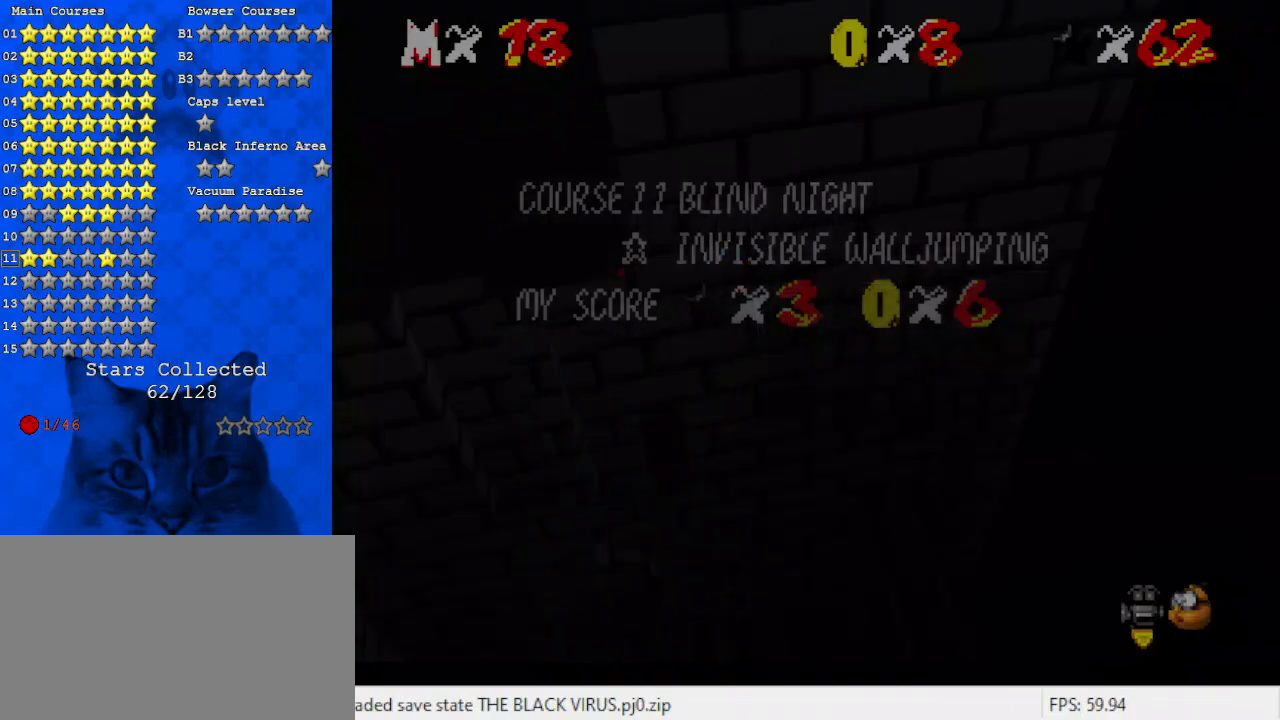
{"keys": ["left", "shift"], "events": [[100, "shift", "down"]]}
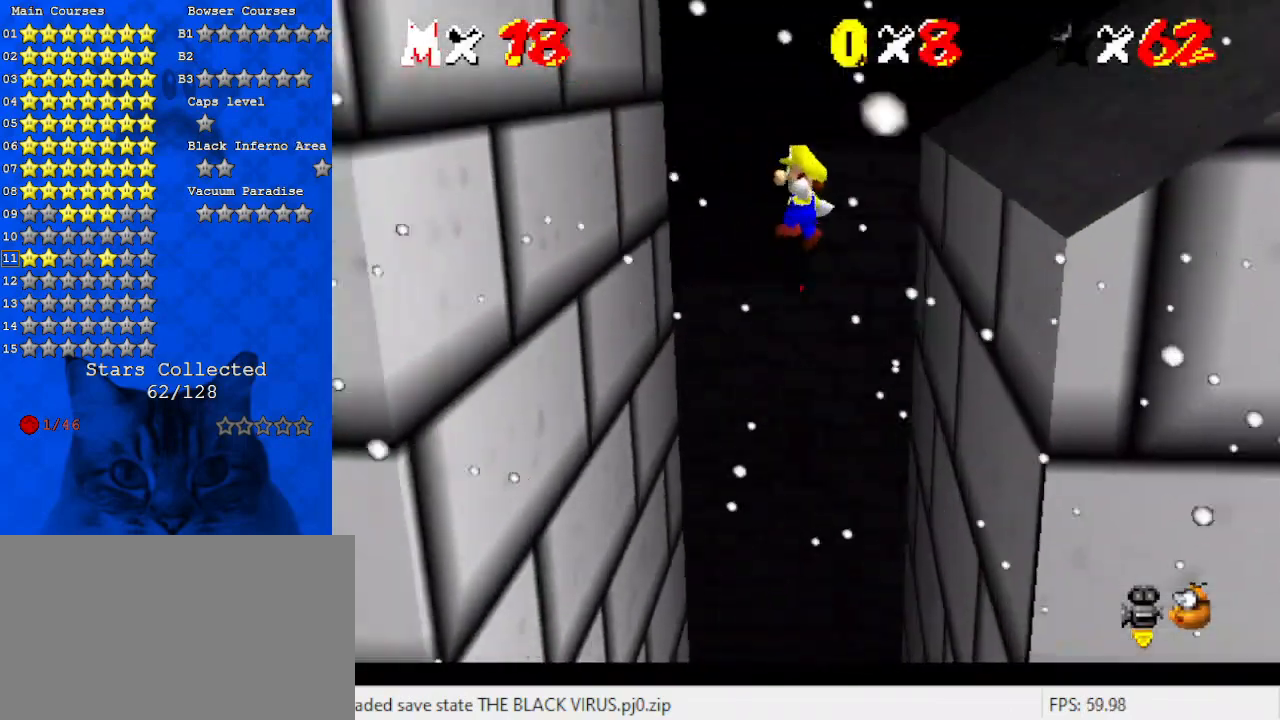
{"keys": ["left", "shift"], "events": []}
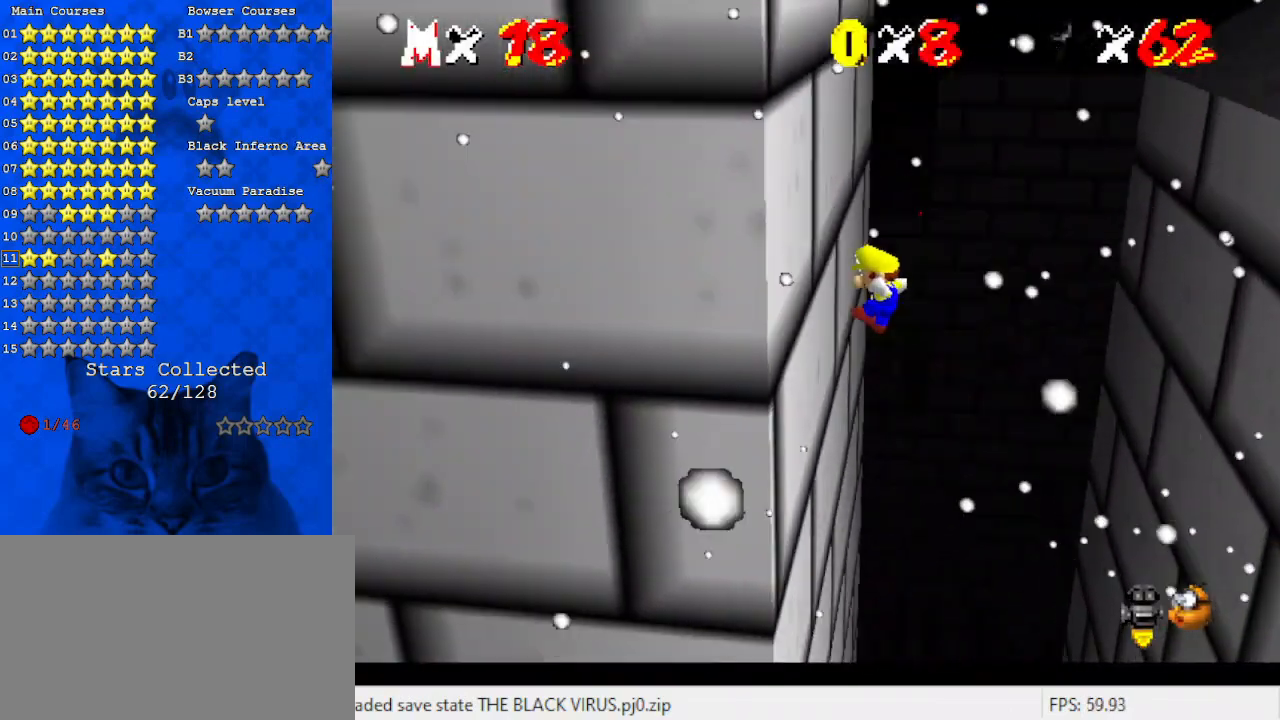
{"keys": ["right"], "events": [[33, "shift", "up"], [133, "left", "up"], [133, "right", "down"], [133, "shift", "down"], [233, "return", "down"], [367, "return", "up"], [367, "shift", "up"]]}
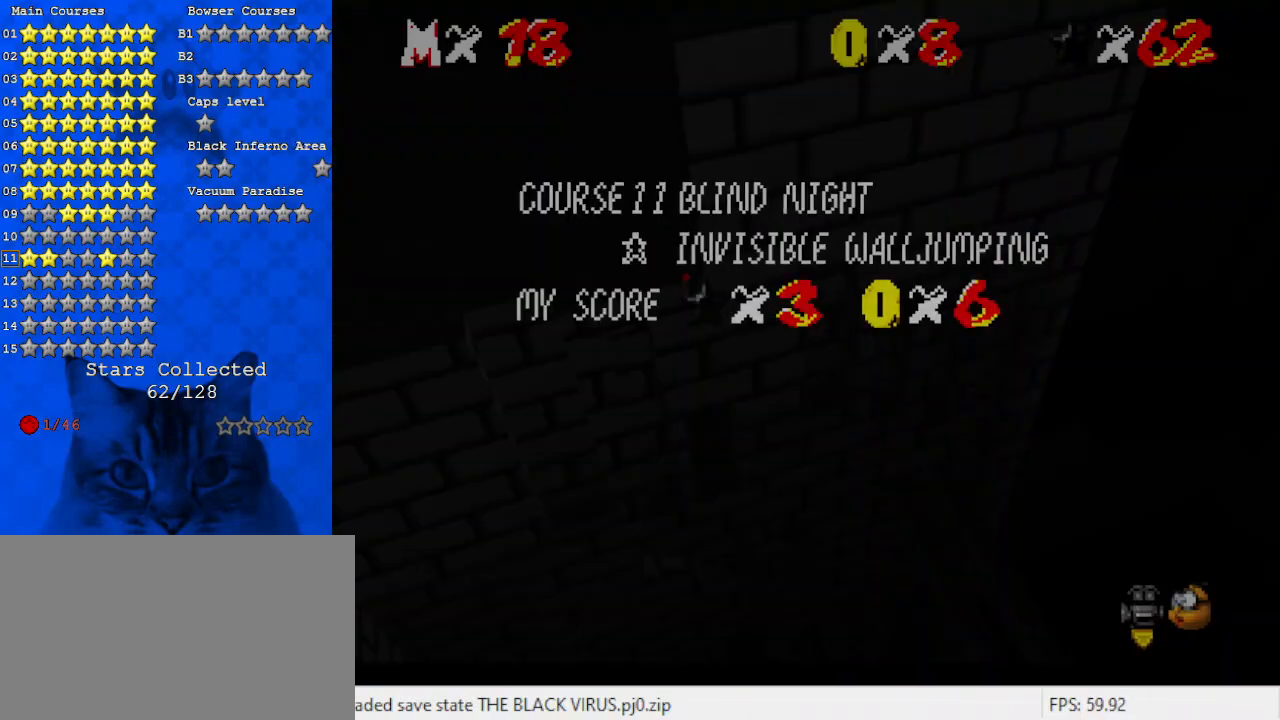
{"keys": ["right", "shift"], "events": [[33, "shift", "down"]]}
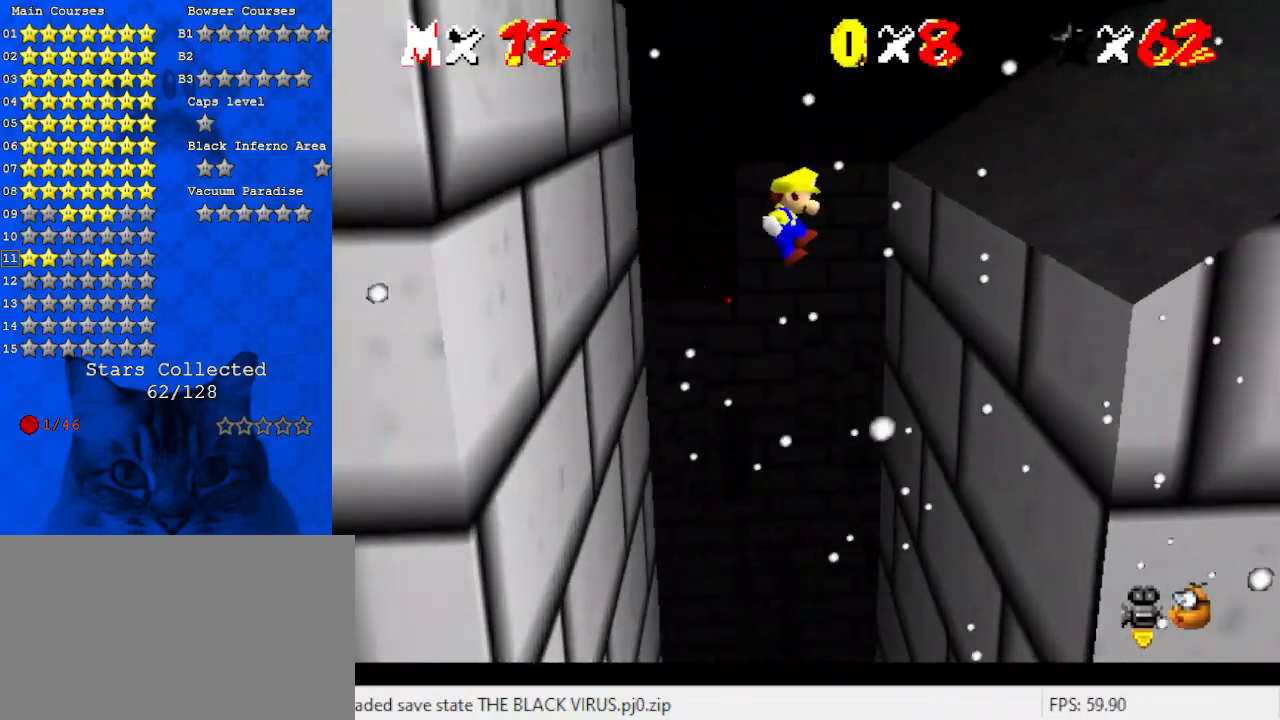
{"keys": ["left", "shift"], "events": [[400, "shift", "up"], [467, "left", "down"], [467, "right", "up"], [467, "shift", "down"]]}
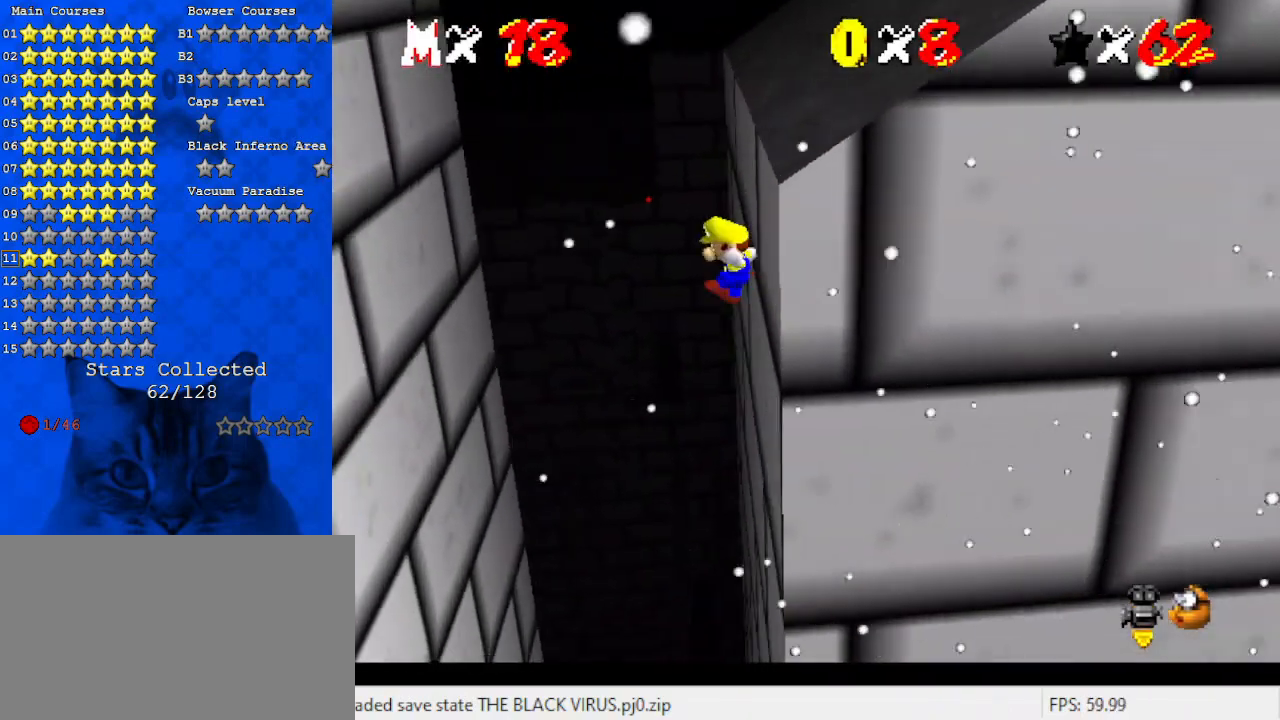
{"keys": ["left"], "events": [[33, "return", "down"], [167, "return", "up"], [267, "shift", "up"]]}
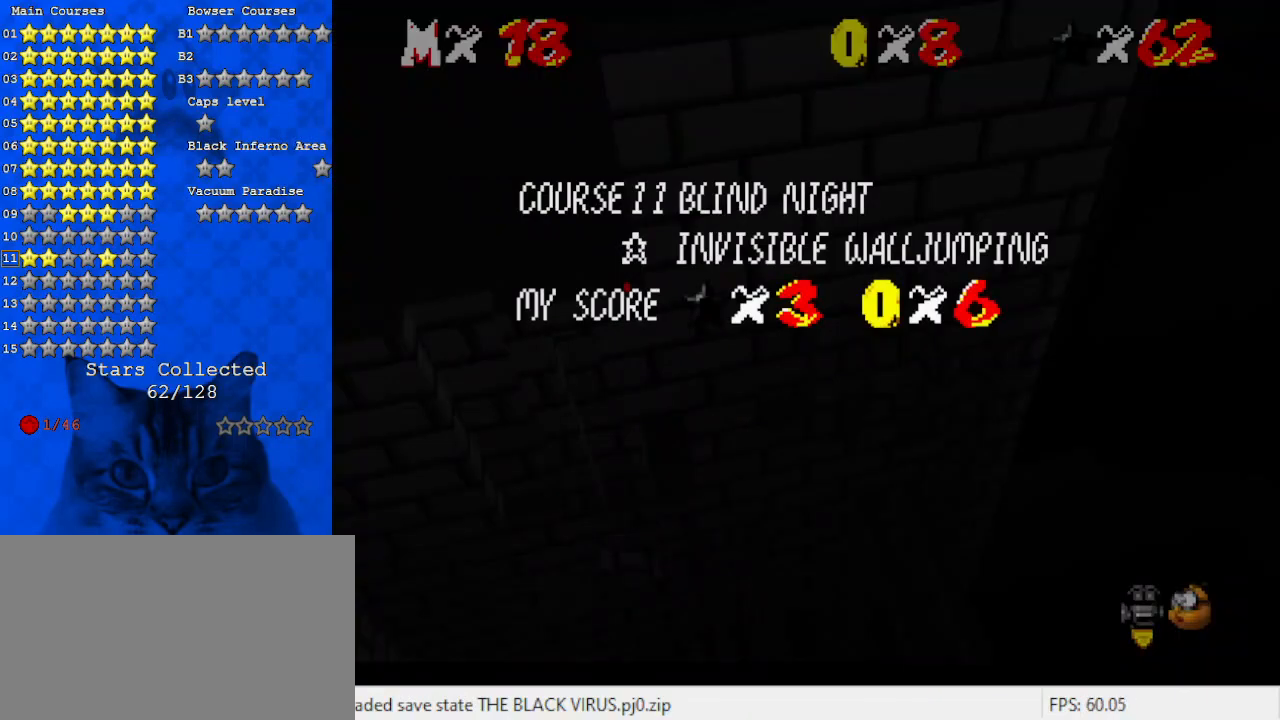
{"keys": ["left"], "events": []}
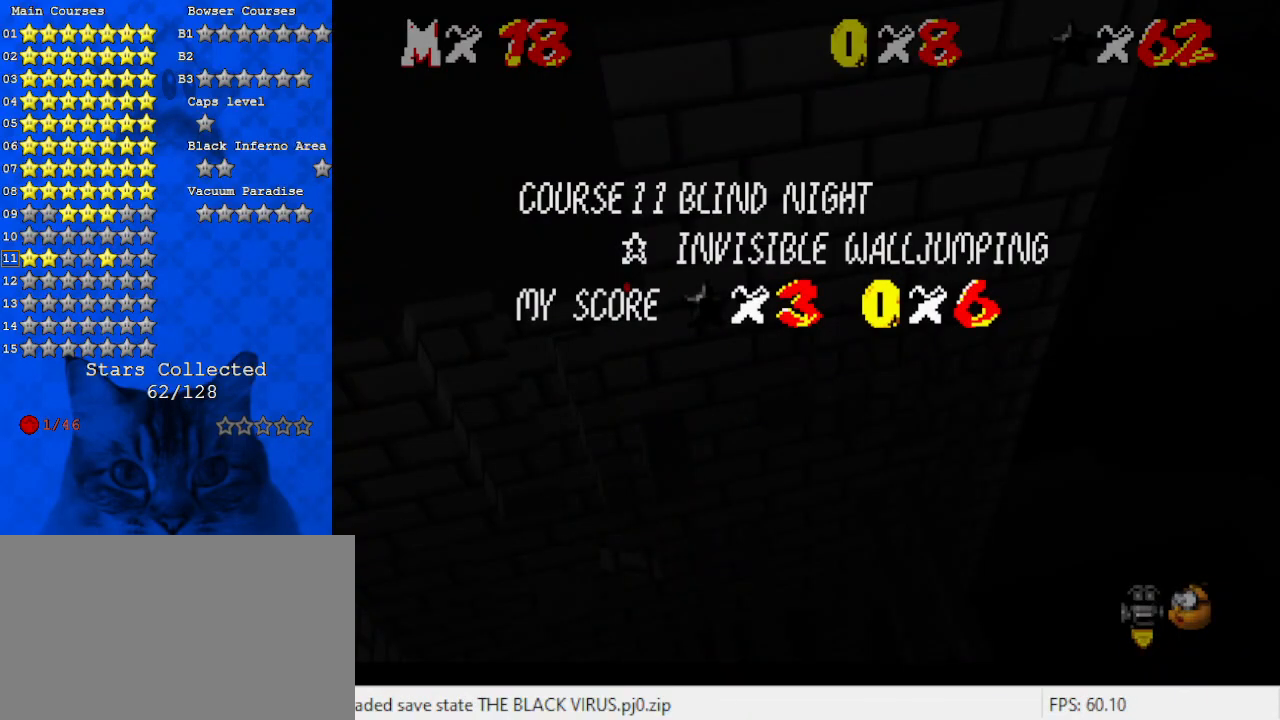
{"keys": ["d", "left", "shift"], "events": [[233, "shift", "down"], [367, "d", "down"], [433, "d", "up"], [467, "d", "down"]]}
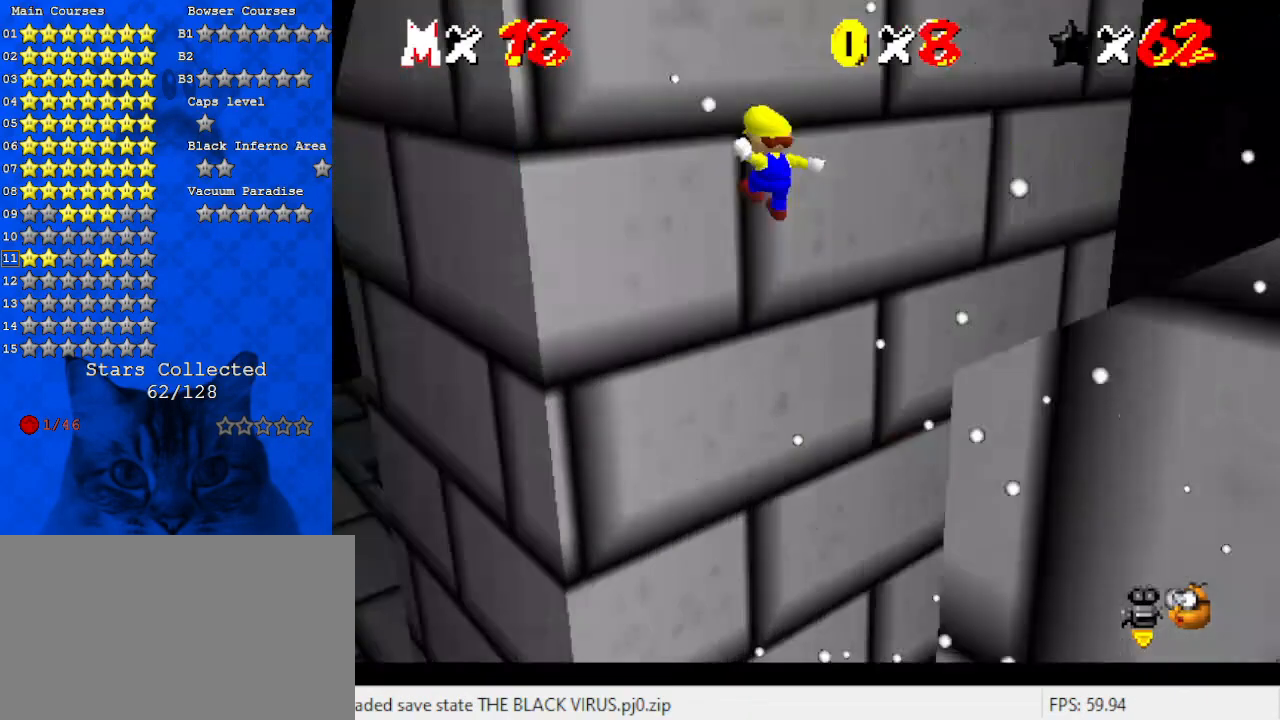
{"keys": ["left", "shift", "up"], "events": [[67, "return", "down"], [67, "up", "down"], [100, "d", "up"], [200, "return", "up"], [200, "shift", "up"], [400, "shift", "down"]]}
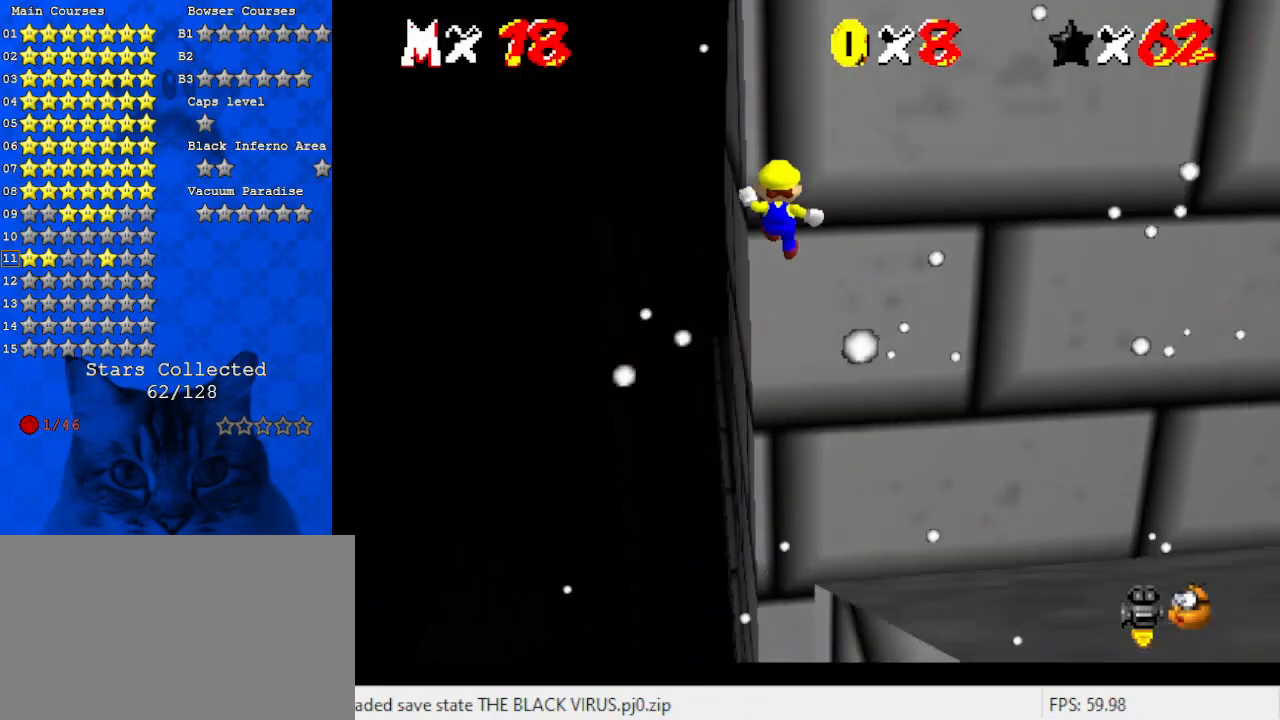
{"keys": ["left", "up"], "events": [[67, "return", "down"], [233, "shift", "up"], [267, "return", "up"]]}
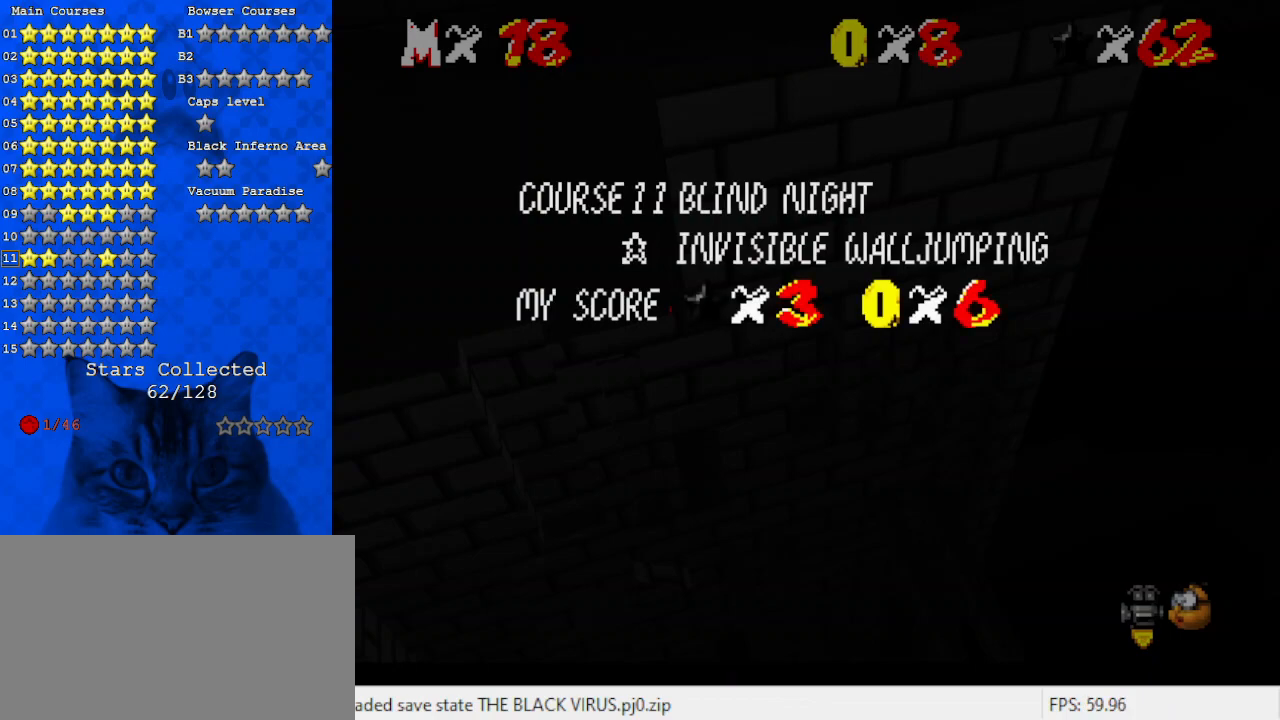
{"keys": ["left", "up"], "events": [[33, "shift", "down"], [133, "c", "down"], [267, "return", "down"], [333, "c", "up"], [367, "shift", "up"], [500, "return", "up"]]}